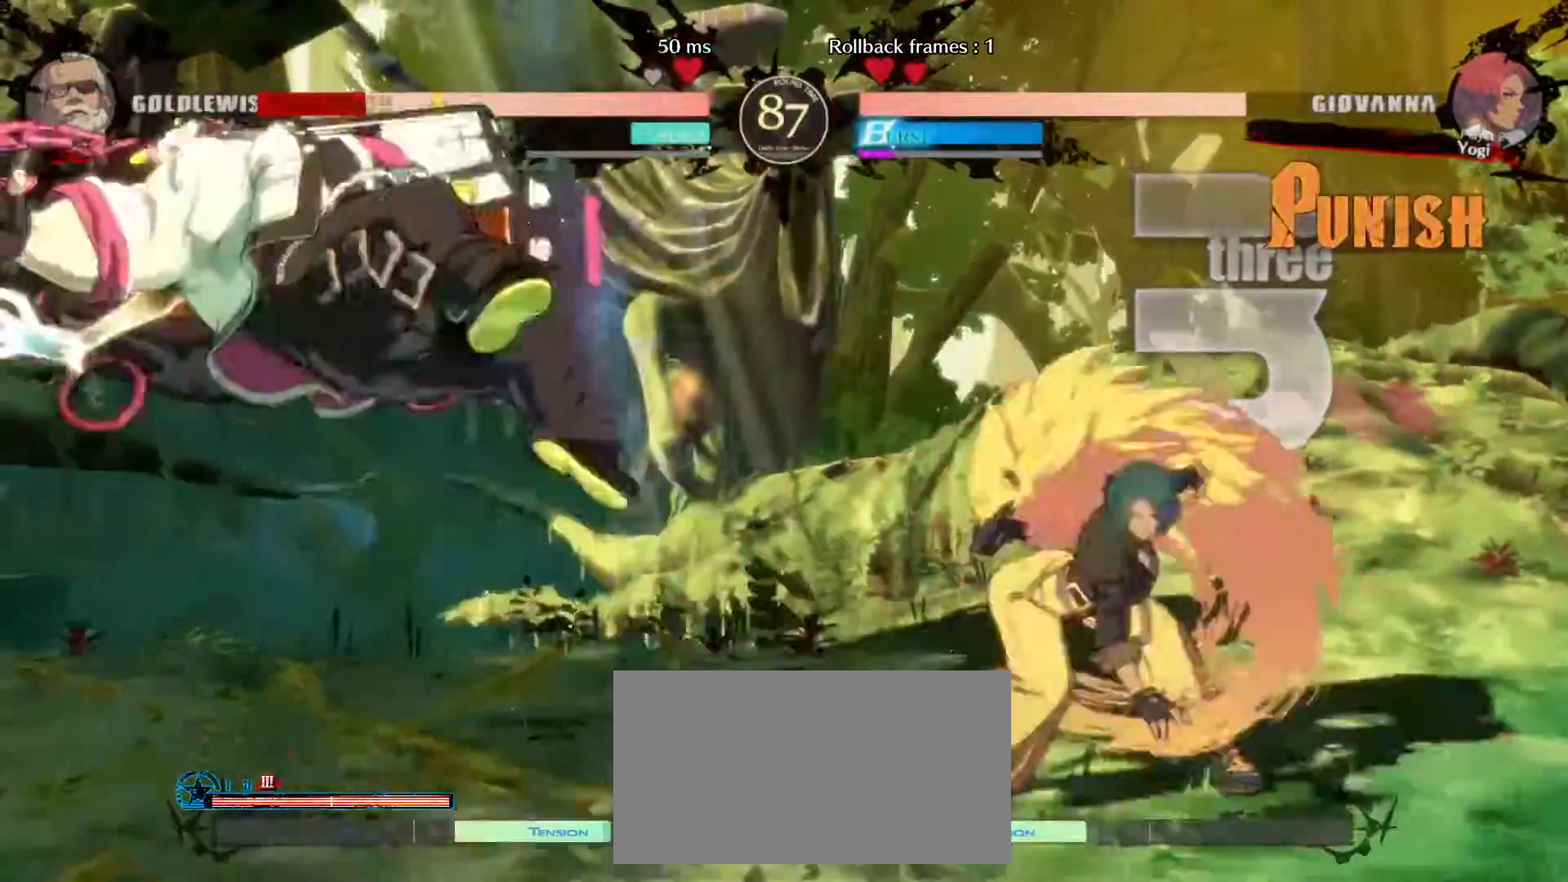
Gameplay with a controller (arcade stick); each line is a JSON object with the inputs held at the frame after it. "events" lists button and stick changes between this image and that frame as [ms after this image, input, new state], when the widget could be followed in between. Not read: L3 R3.
{"buttons": [], "left_stick": "left", "events": [[133, "left_stick", "center"], [483, "left_stick", "left"]]}
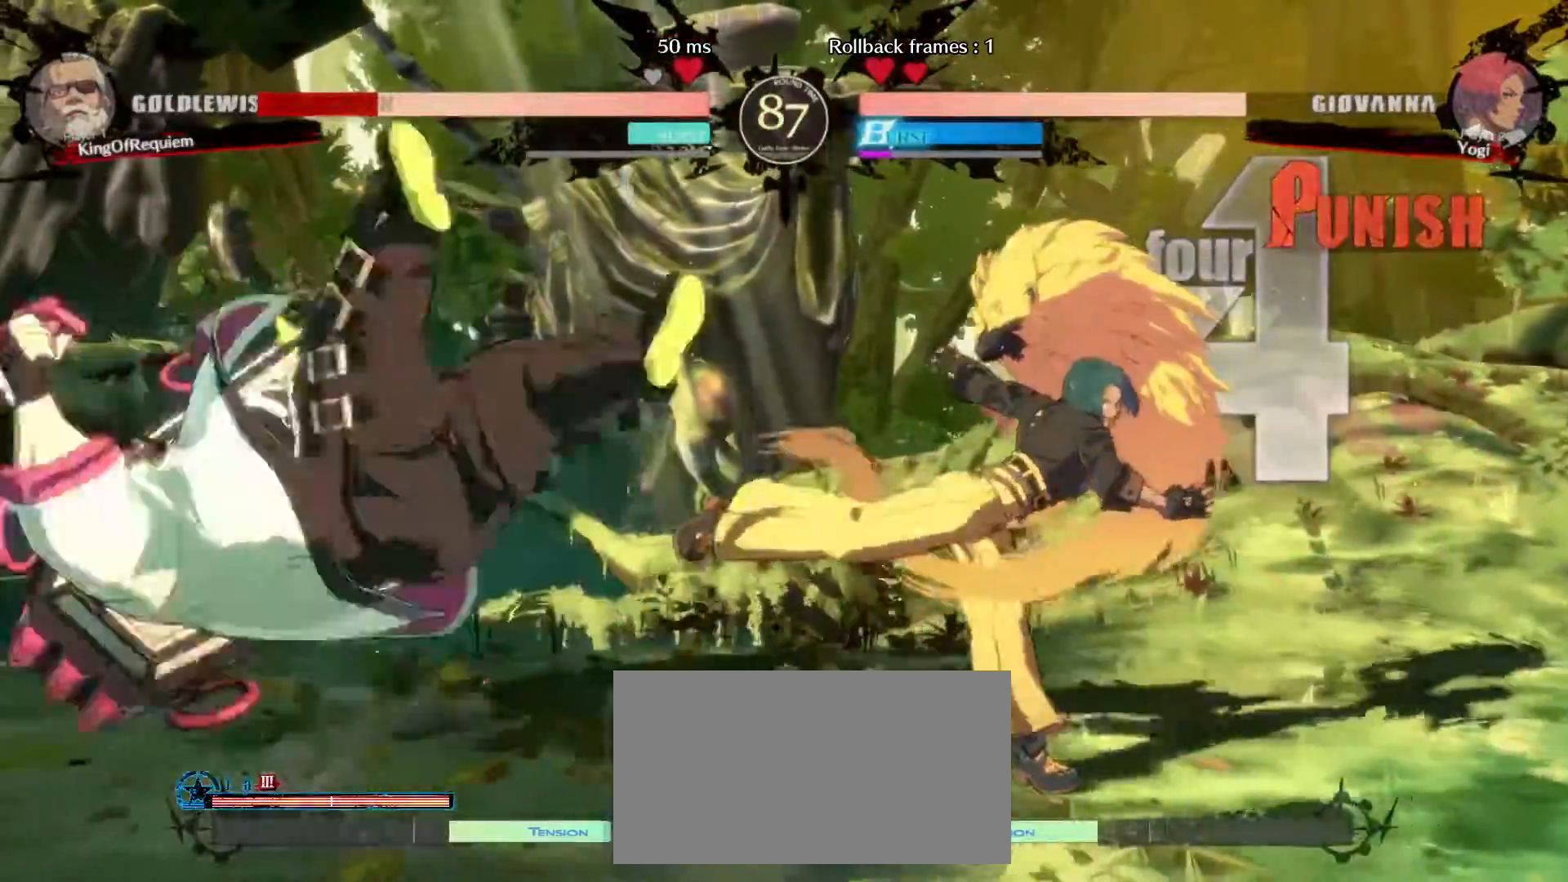
{"buttons": [], "left_stick": "left", "events": []}
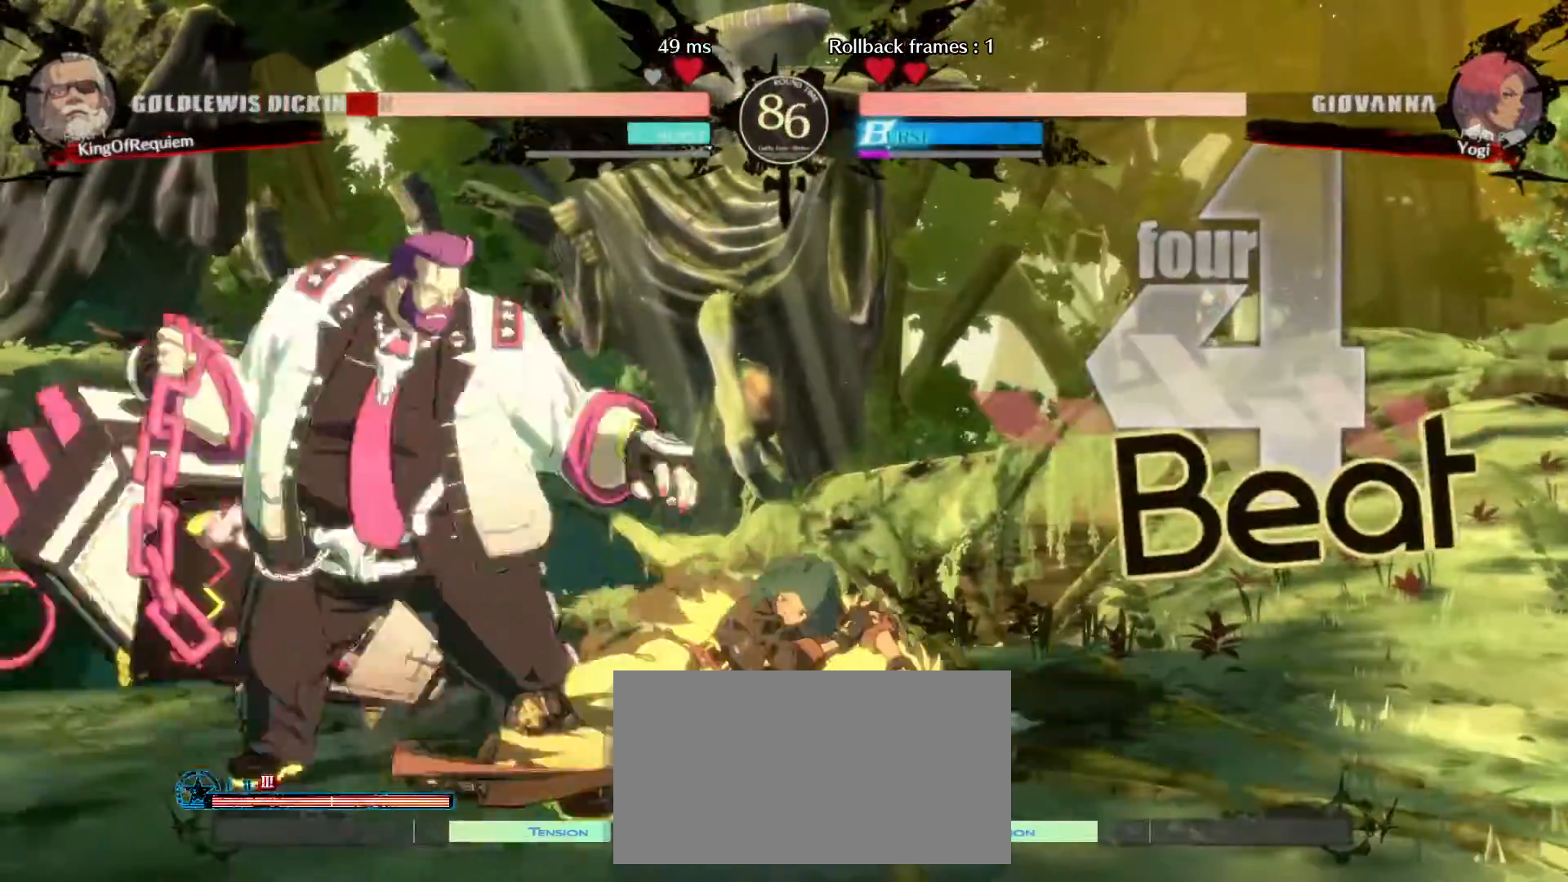
{"buttons": [], "left_stick": "down-left", "events": [[317, "left_stick", "down-left"]]}
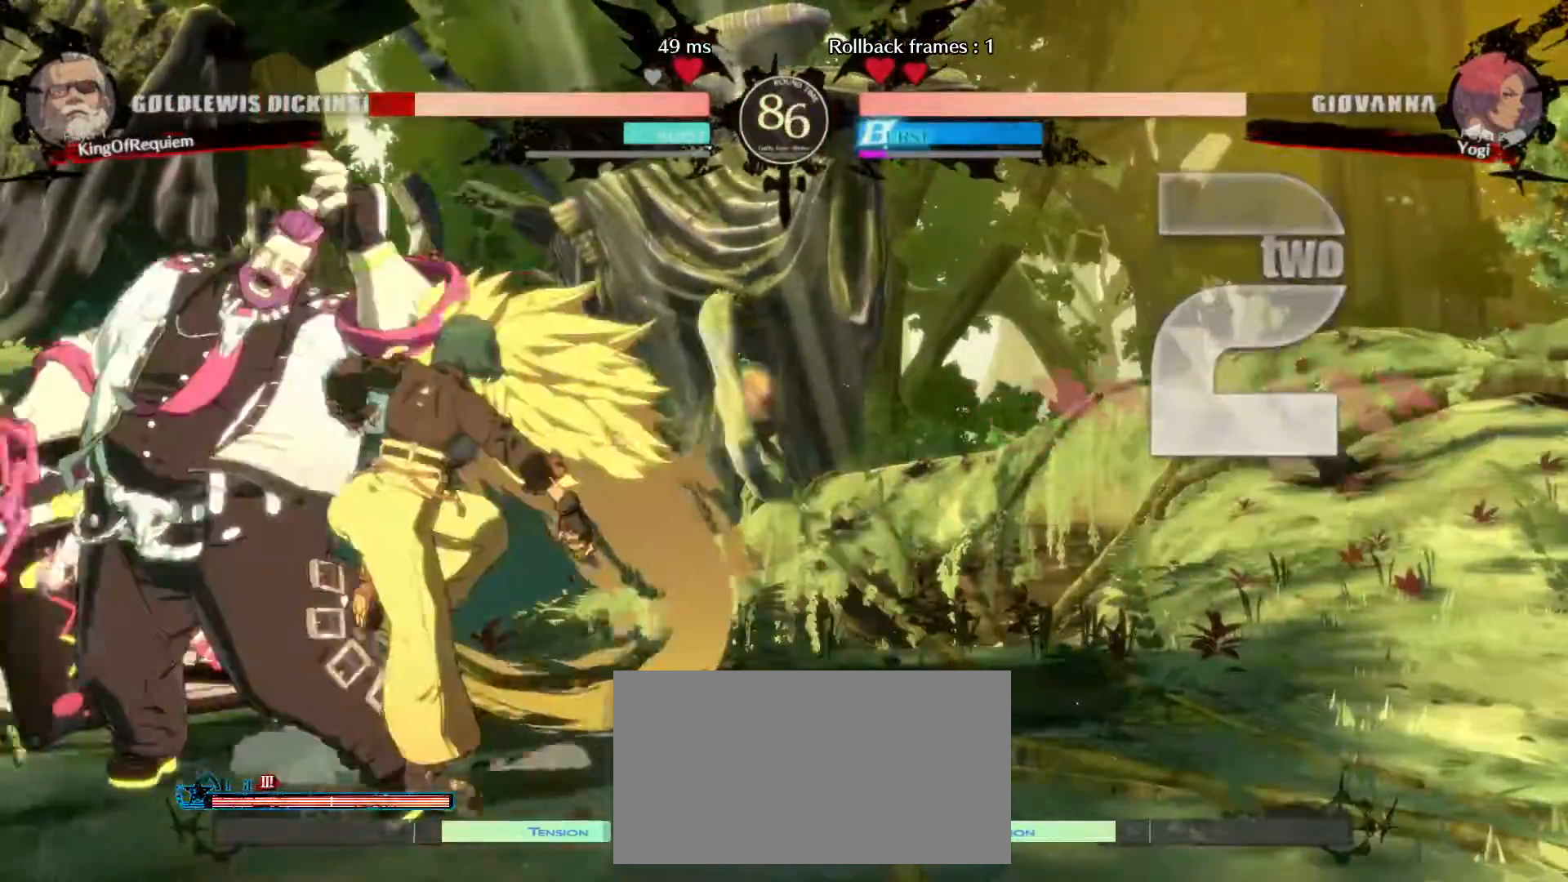
{"buttons": [], "left_stick": "down-left", "events": [[350, "K", "down"], [367, "D", "down"], [467, "D", "up"], [483, "K", "up"]]}
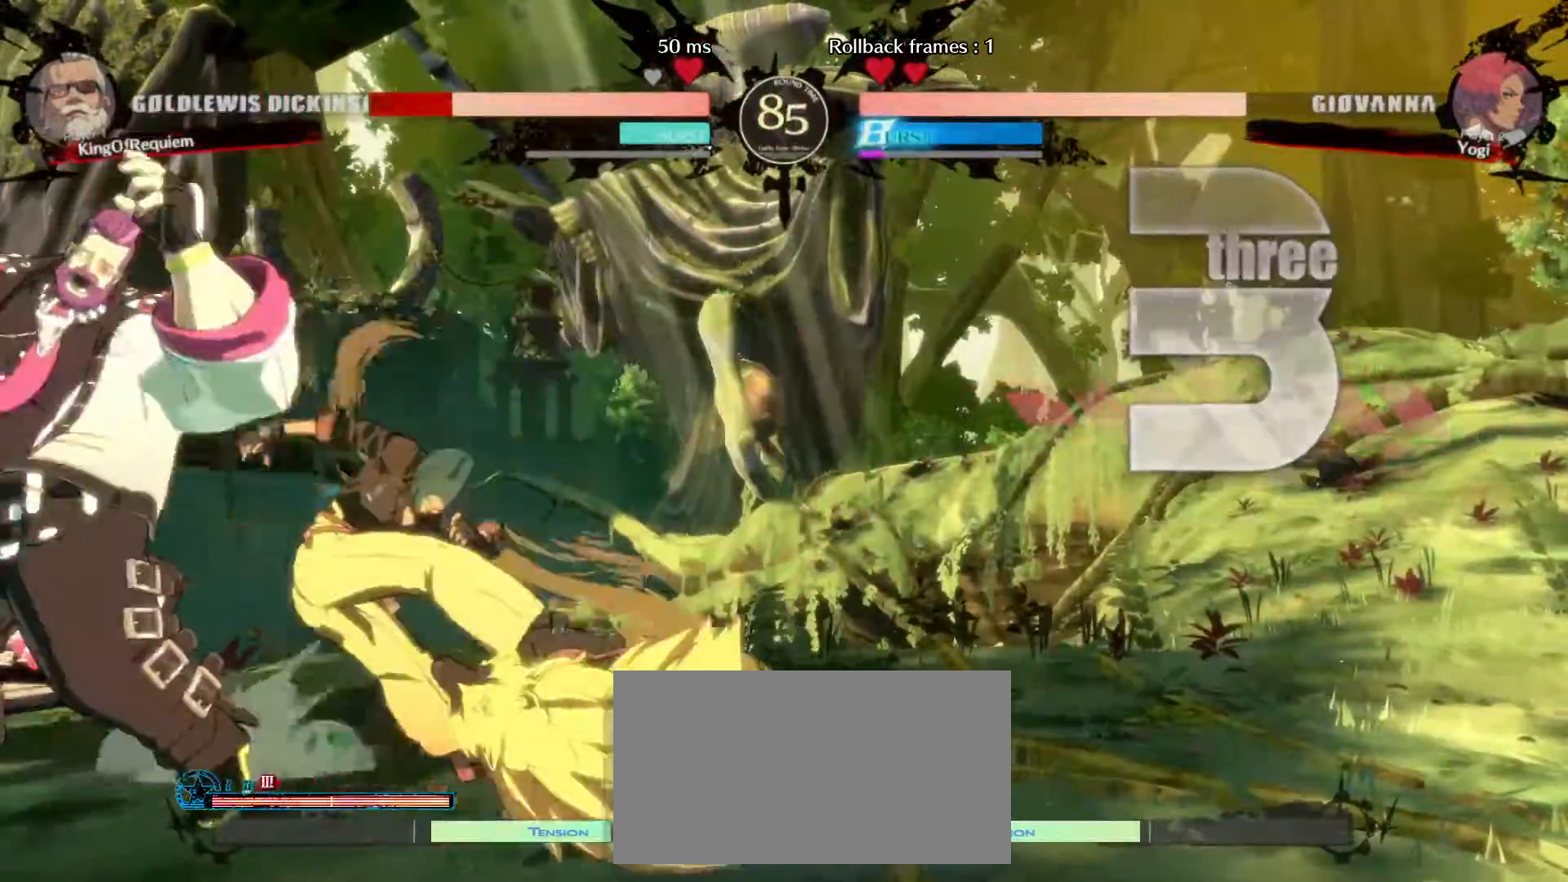
{"buttons": [], "left_stick": "down-left", "events": []}
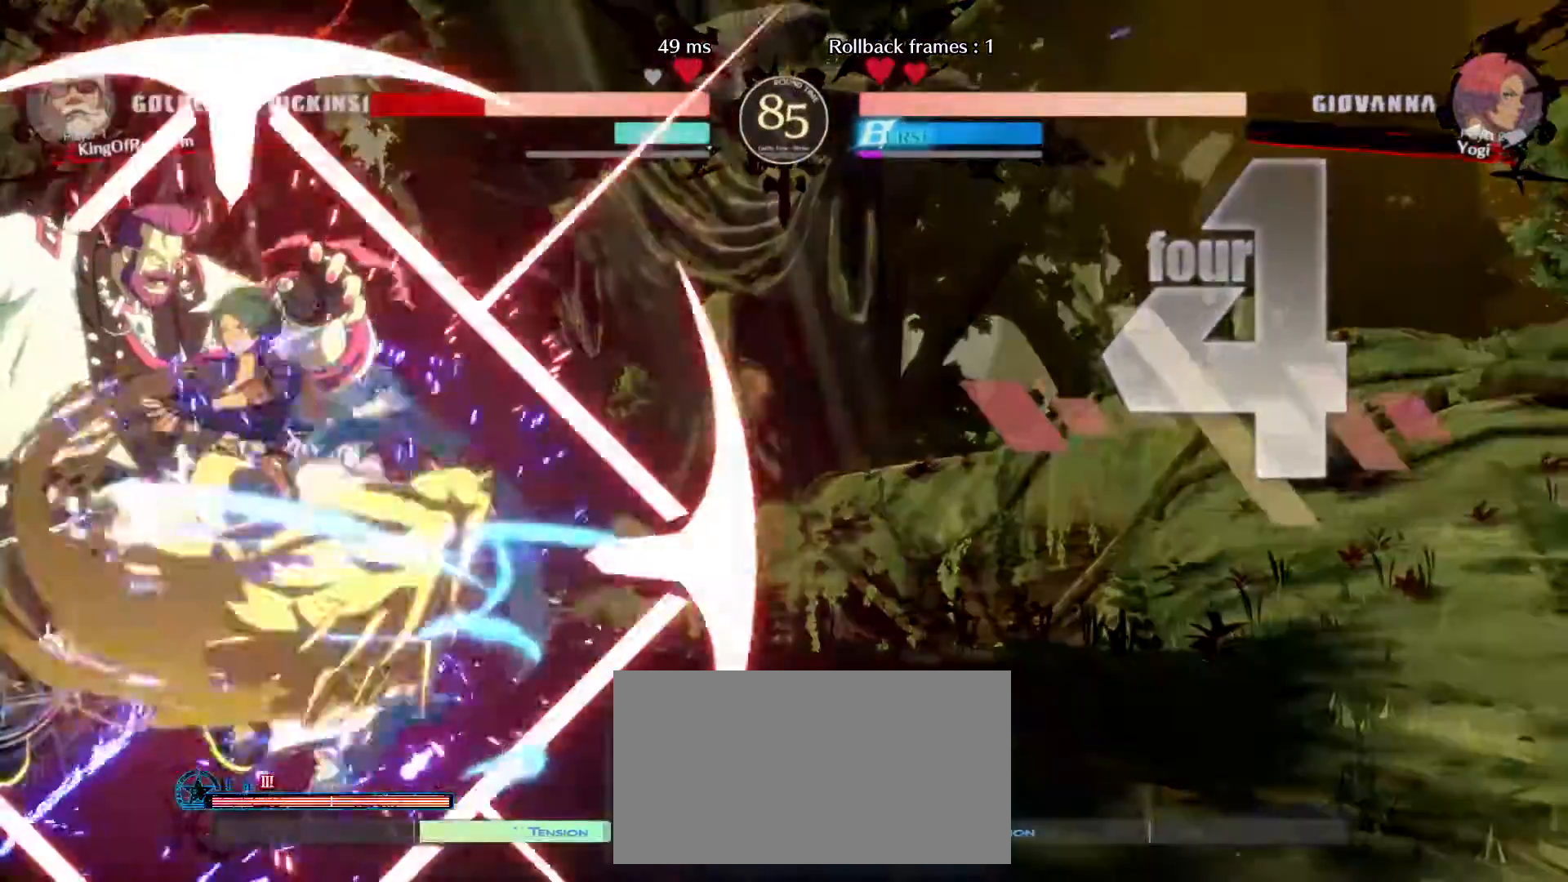
{"buttons": [], "left_stick": "center"}
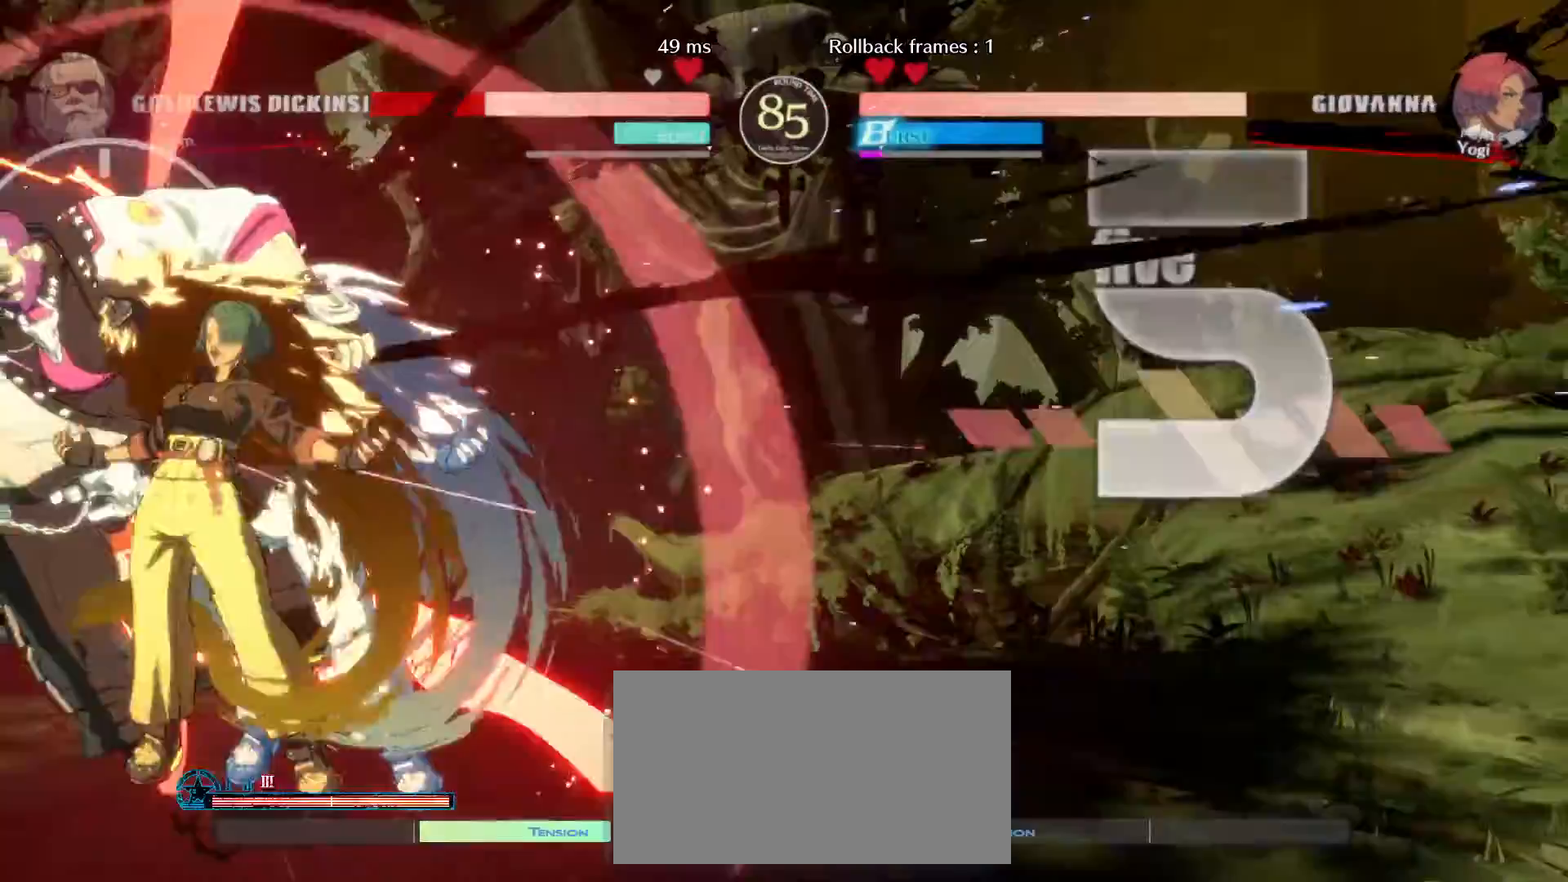
{"buttons": [], "left_stick": "left", "events": [[333, "K", "down"], [417, "left_stick", "left"], [467, "K", "up"]]}
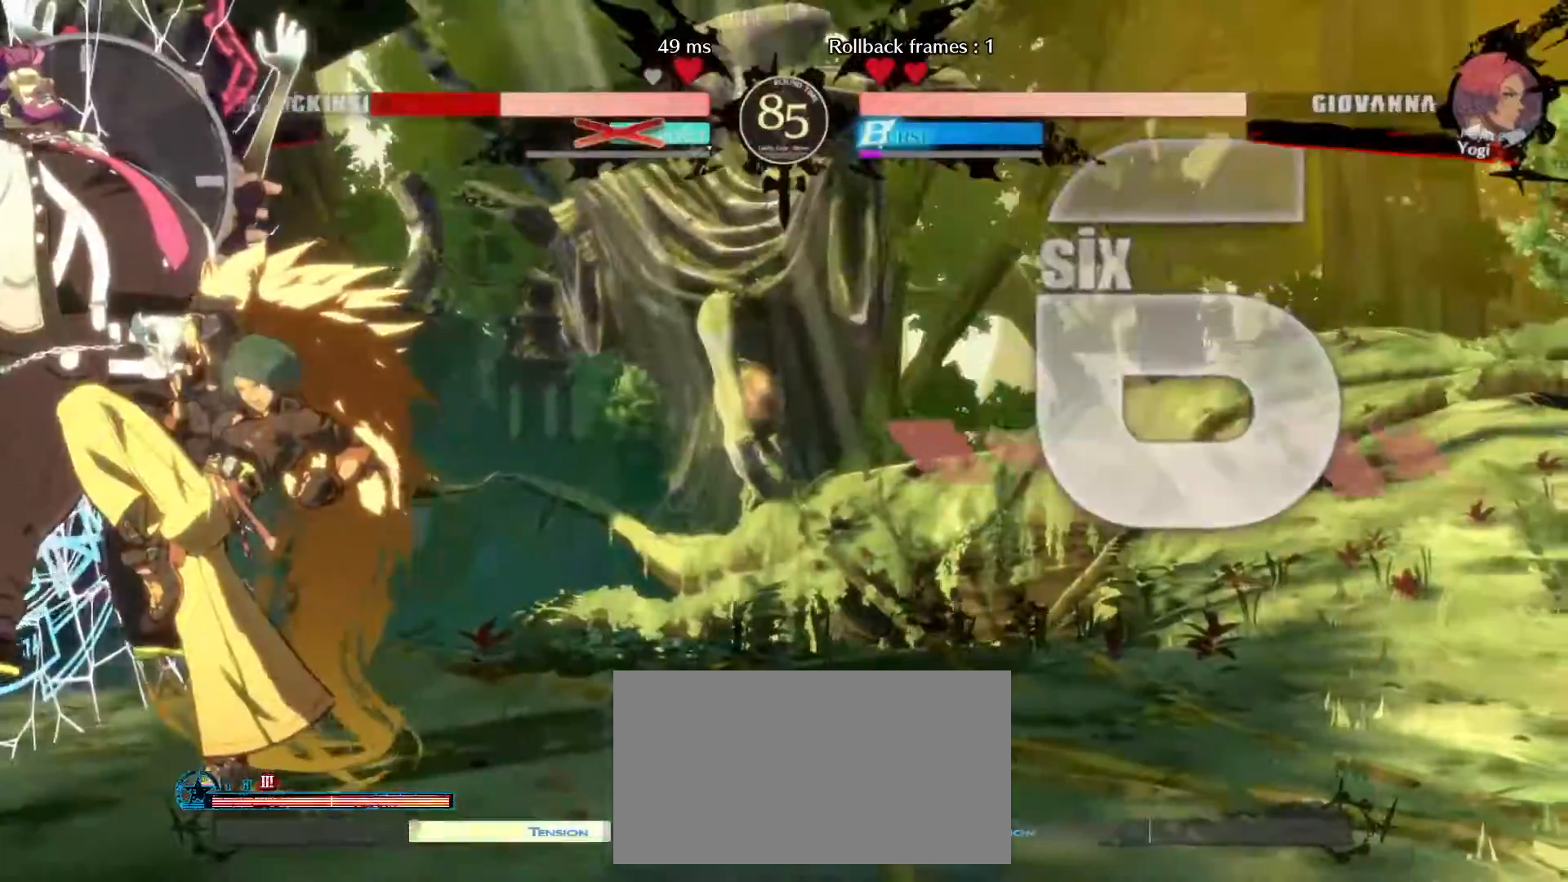
{"buttons": [], "left_stick": "down", "events": [[50, "left_stick", "down-right"], [117, "left_stick", "down-left"], [233, "left_stick", "down-right"], [317, "left_stick", "down-left"], [417, "left_stick", "down"]]}
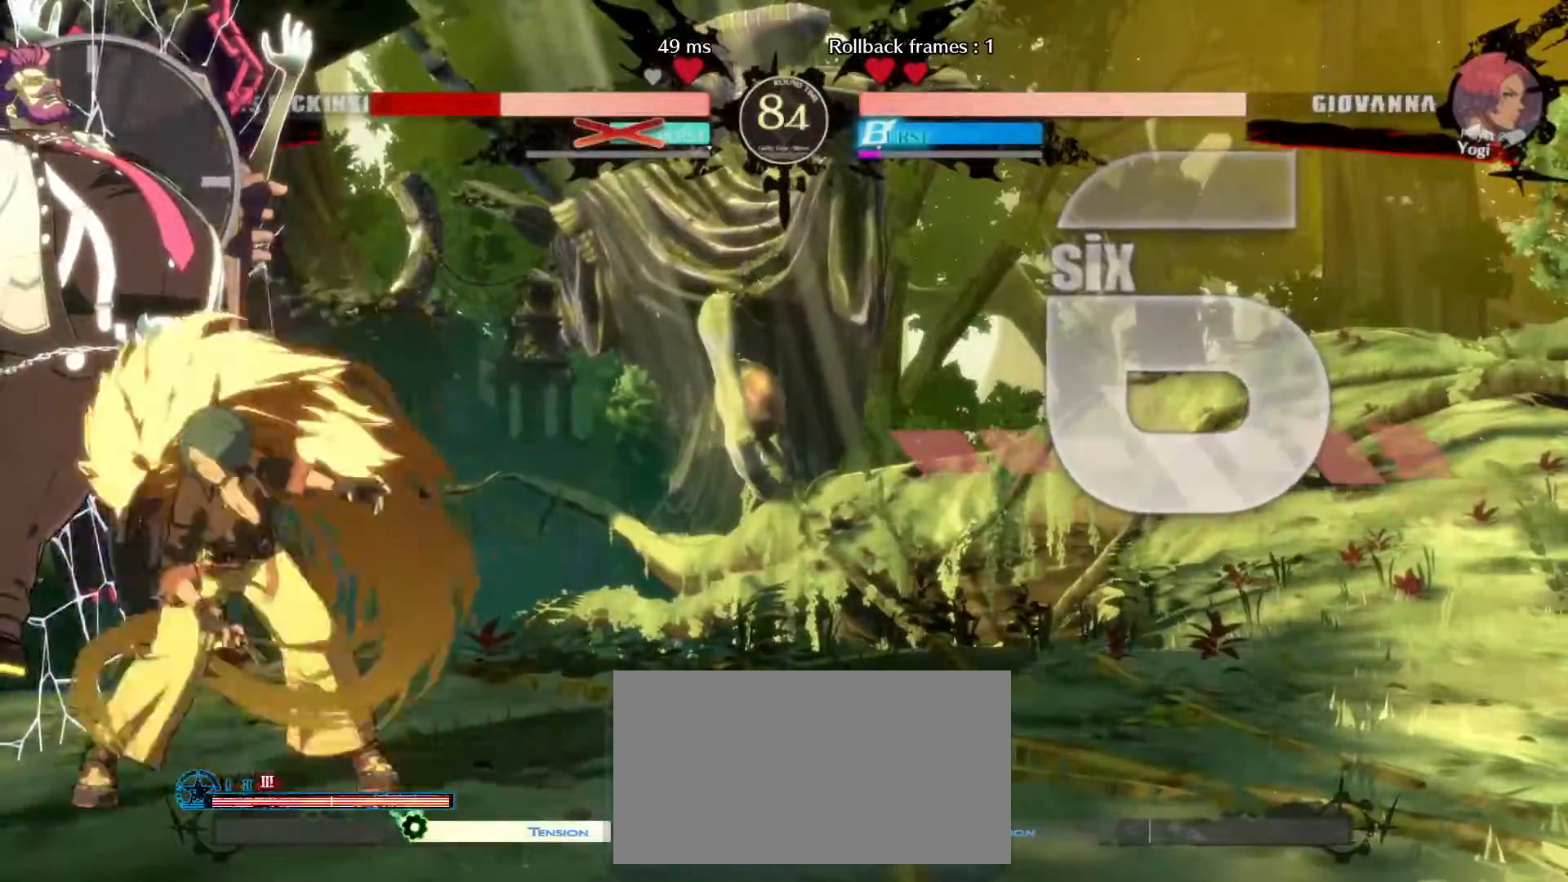
{"buttons": ["D", "K"], "left_stick": "down-left", "events": [[33, "left_stick", "down-left"], [183, "left_stick", "down-right"], [217, "K", "down"], [233, "left_stick", "down-left"], [333, "K", "up"], [333, "left_stick", "down"], [433, "D", "down"], [433, "K", "down"], [433, "left_stick", "down-left"]]}
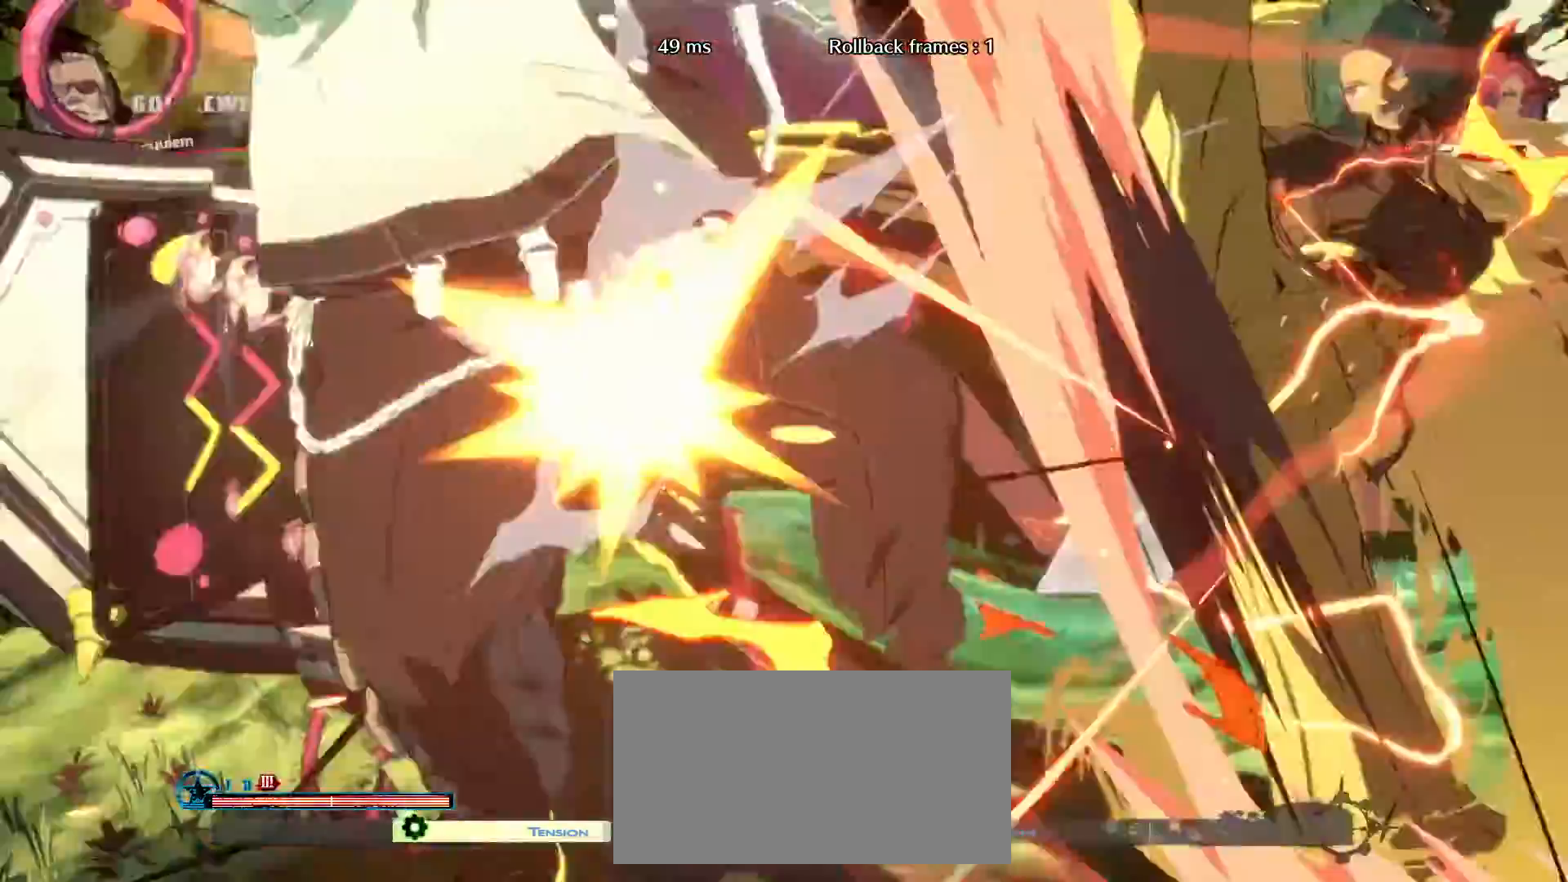
{"buttons": ["K"], "left_stick": "center", "events": [[33, "left_stick", "down"], [50, "D", "up"], [50, "K", "up"], [117, "D", "down"], [117, "K", "down"], [150, "left_stick", "down-left"], [217, "D", "up"], [217, "K", "up"], [300, "left_stick", "down-right"], [317, "D", "down"], [317, "K", "down"], [383, "left_stick", "down-left"], [433, "D", "up"], [433, "K", "up"], [483, "left_stick", "center"], [500, "K", "down"]]}
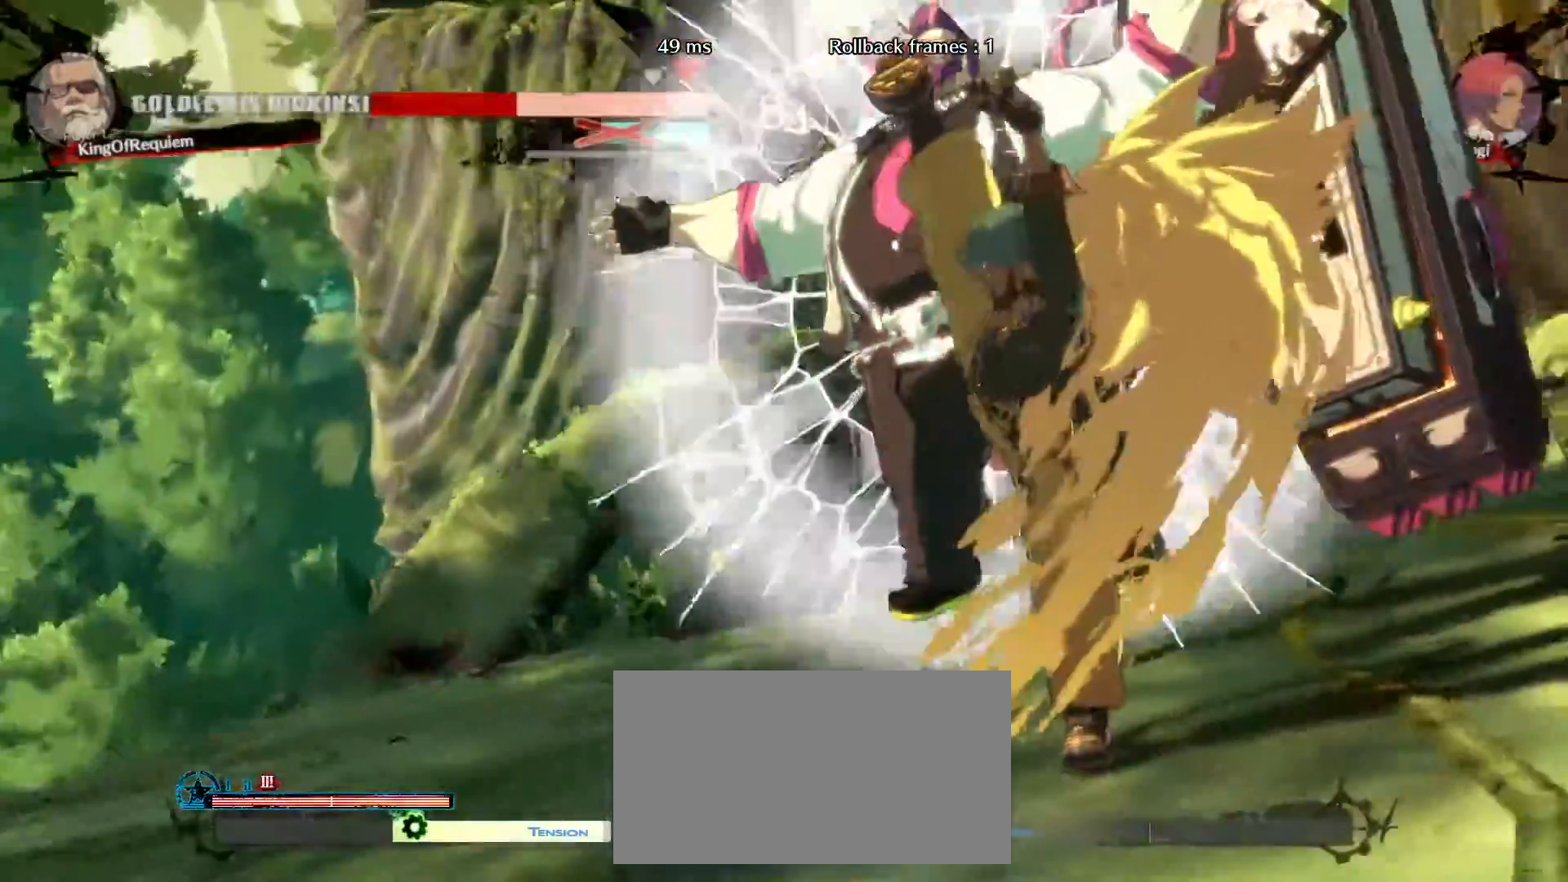
{"buttons": ["D", "K"], "left_stick": "center", "events": [[17, "D", "down"], [33, "left_stick", "down"], [83, "left_stick", "down-left"], [117, "D", "up"], [133, "K", "up"], [200, "K", "down"], [200, "left_stick", "center"], [217, "D", "down"], [250, "left_stick", "down"], [317, "left_stick", "down-left"], [433, "left_stick", "center"]]}
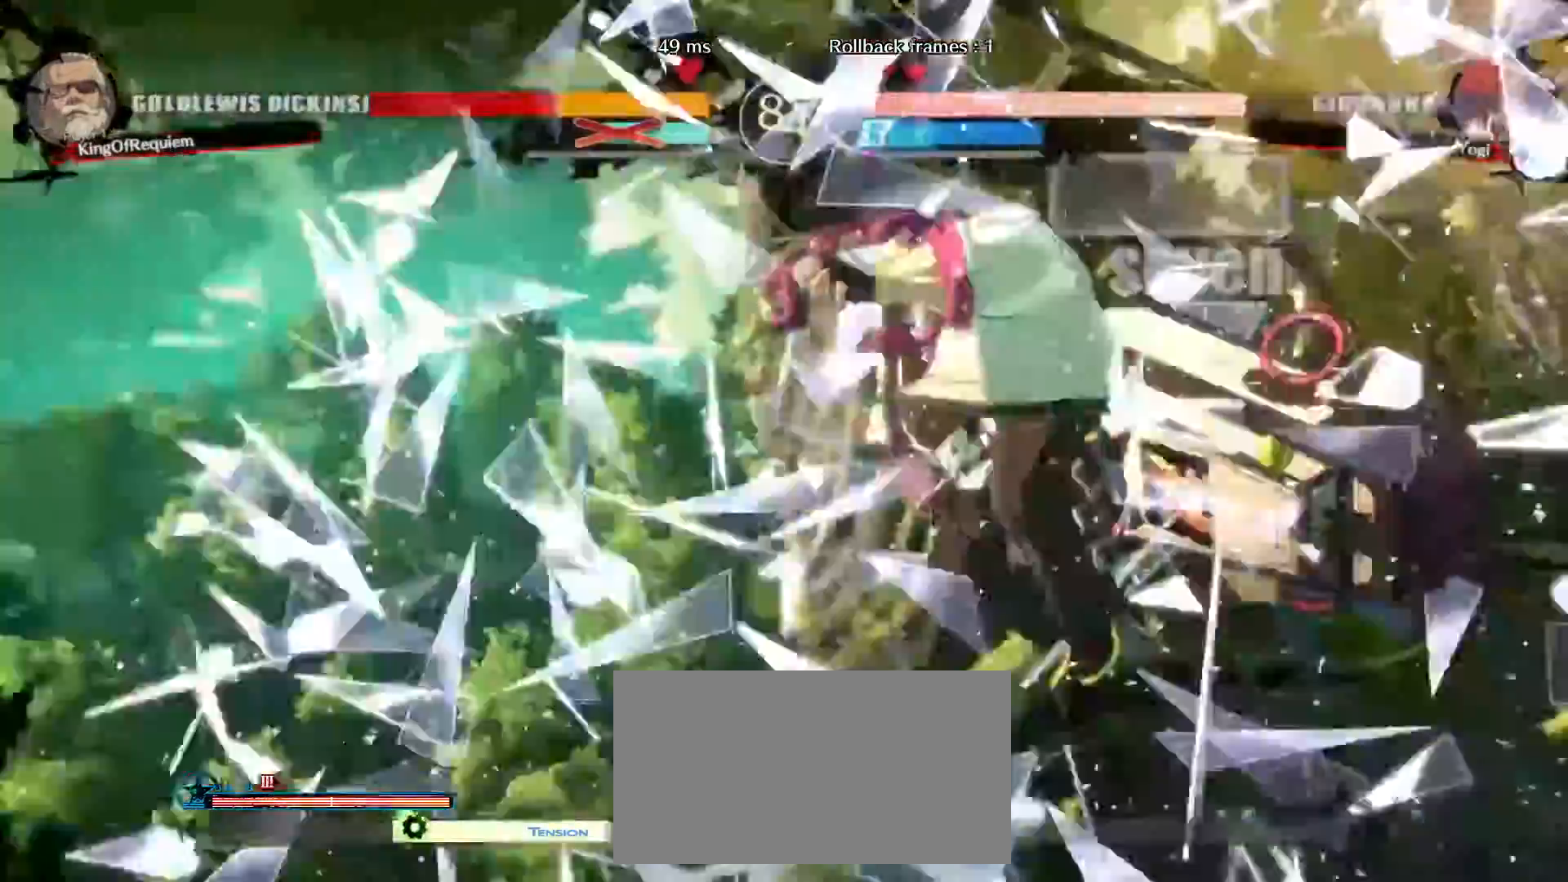
{"buttons": [], "left_stick": "left", "events": [[50, "K", "up"], [67, "D", "up"], [333, "left_stick", "left"]]}
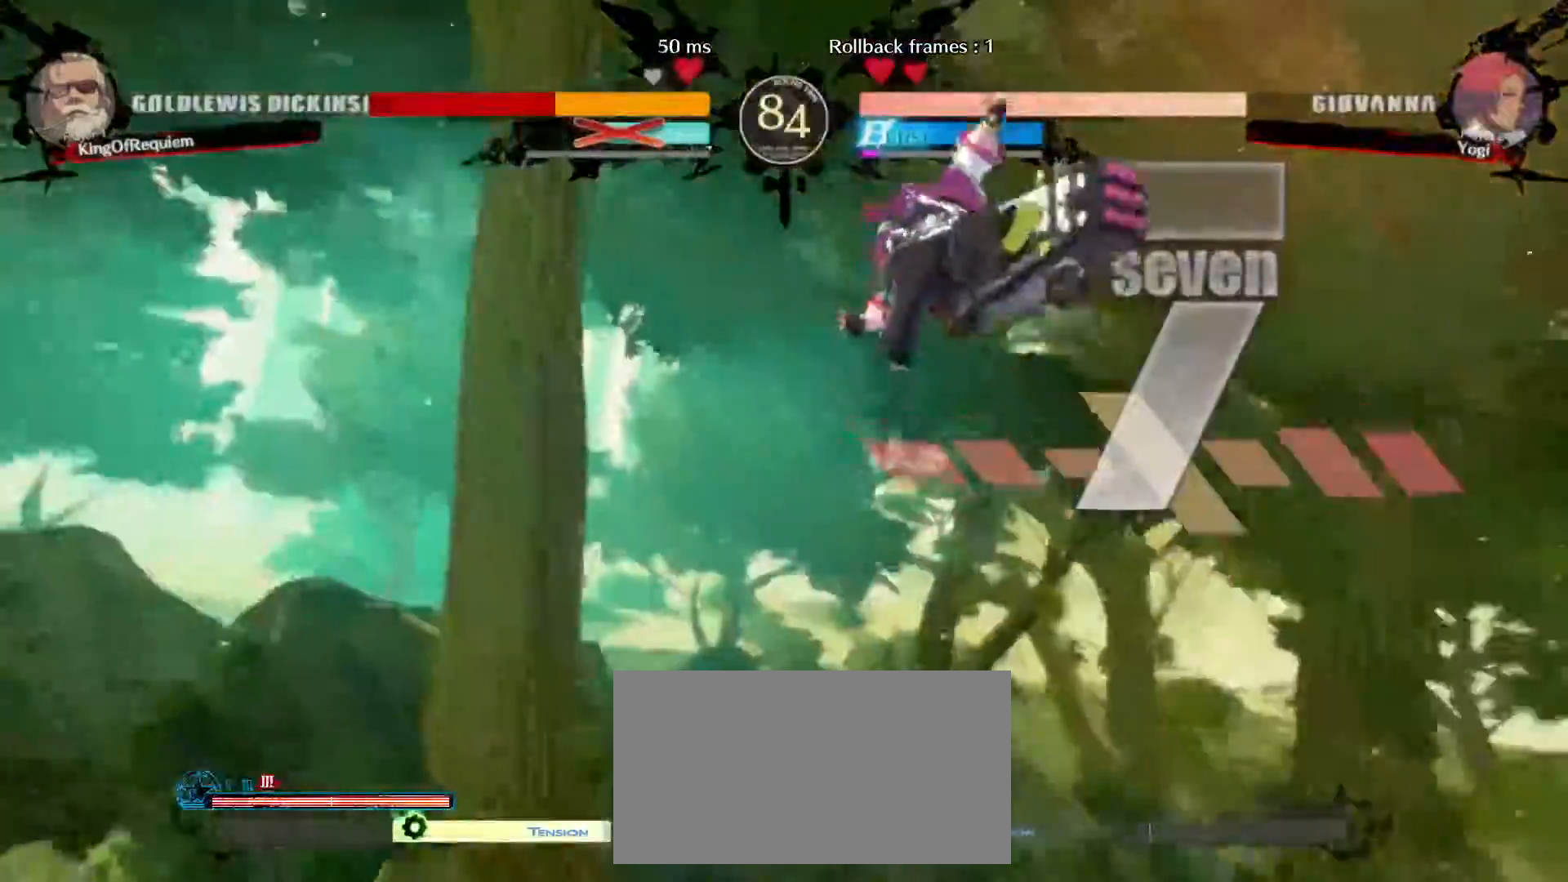
{"buttons": [], "left_stick": "down-left", "events": [[150, "left_stick", "down-left"]]}
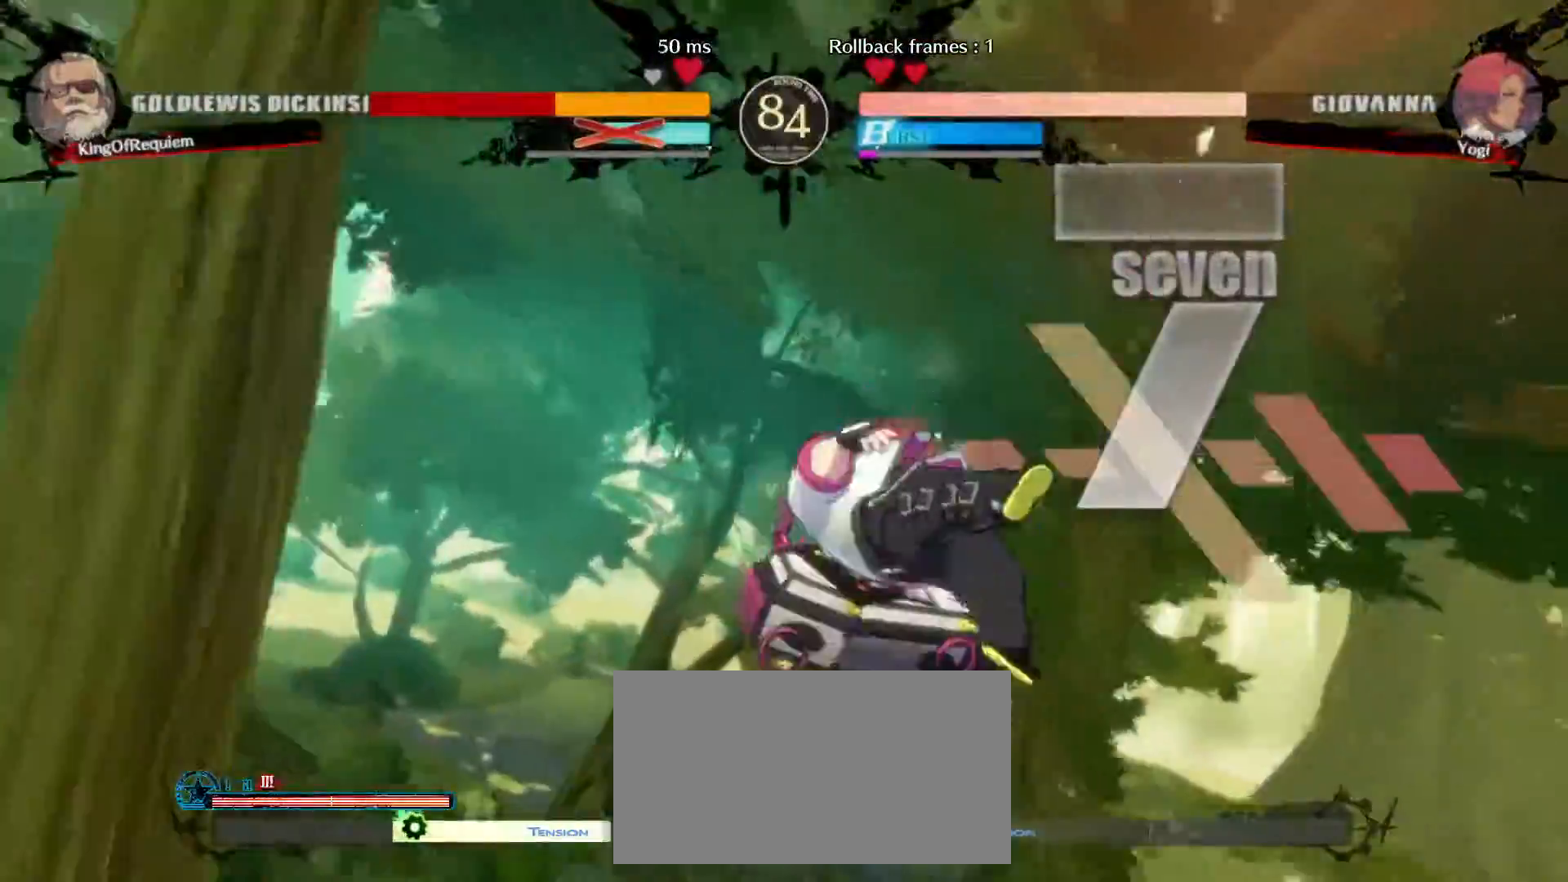
{"buttons": [], "left_stick": "center", "events": [[33, "left_stick", "center"]]}
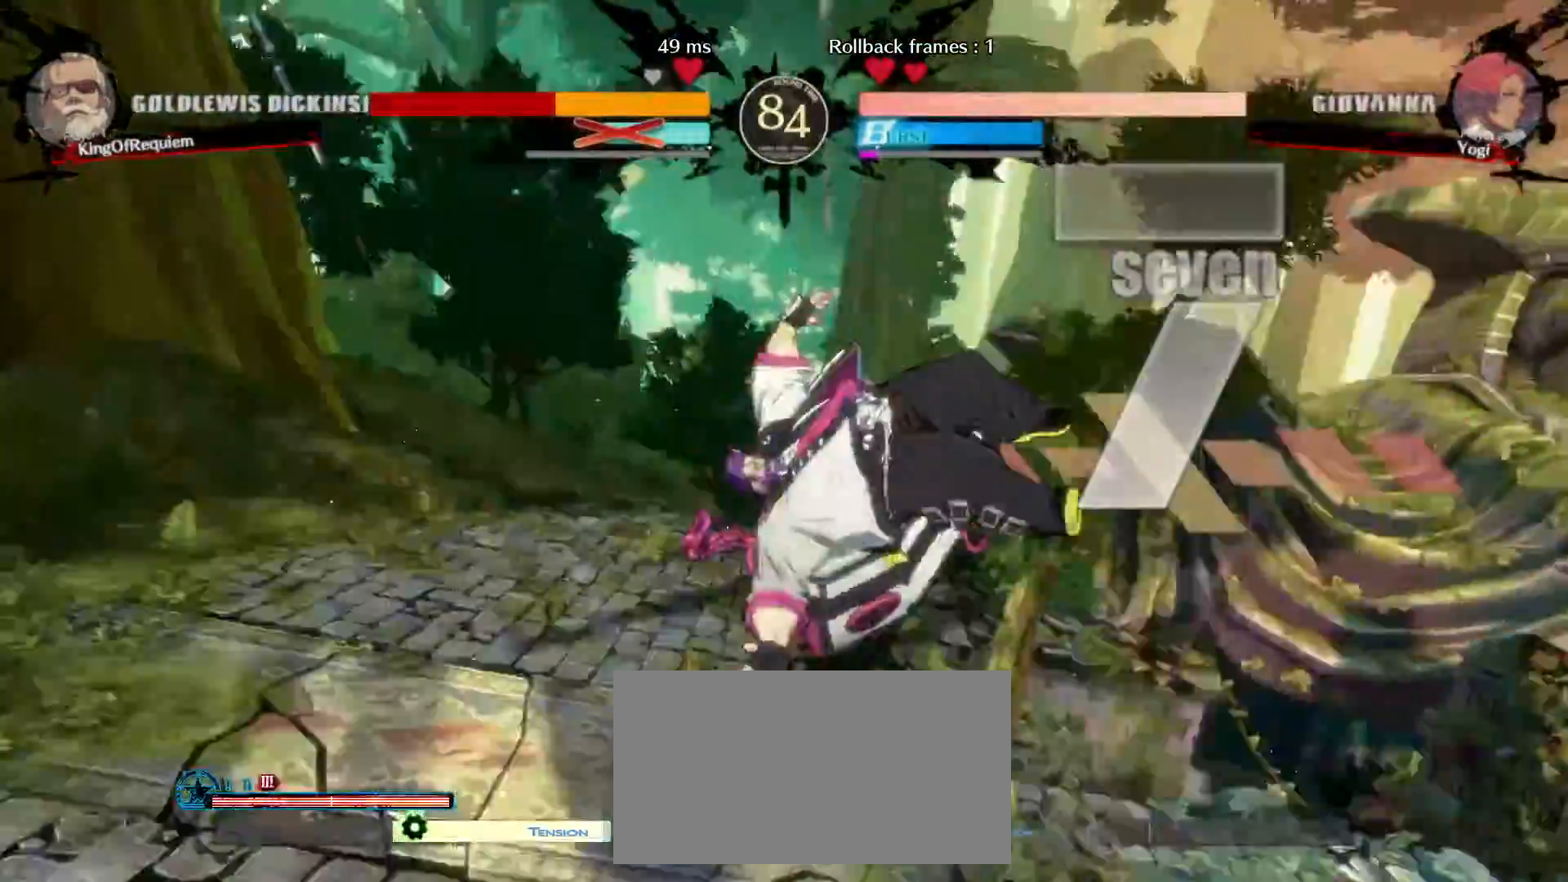
{"buttons": [], "left_stick": "center", "events": []}
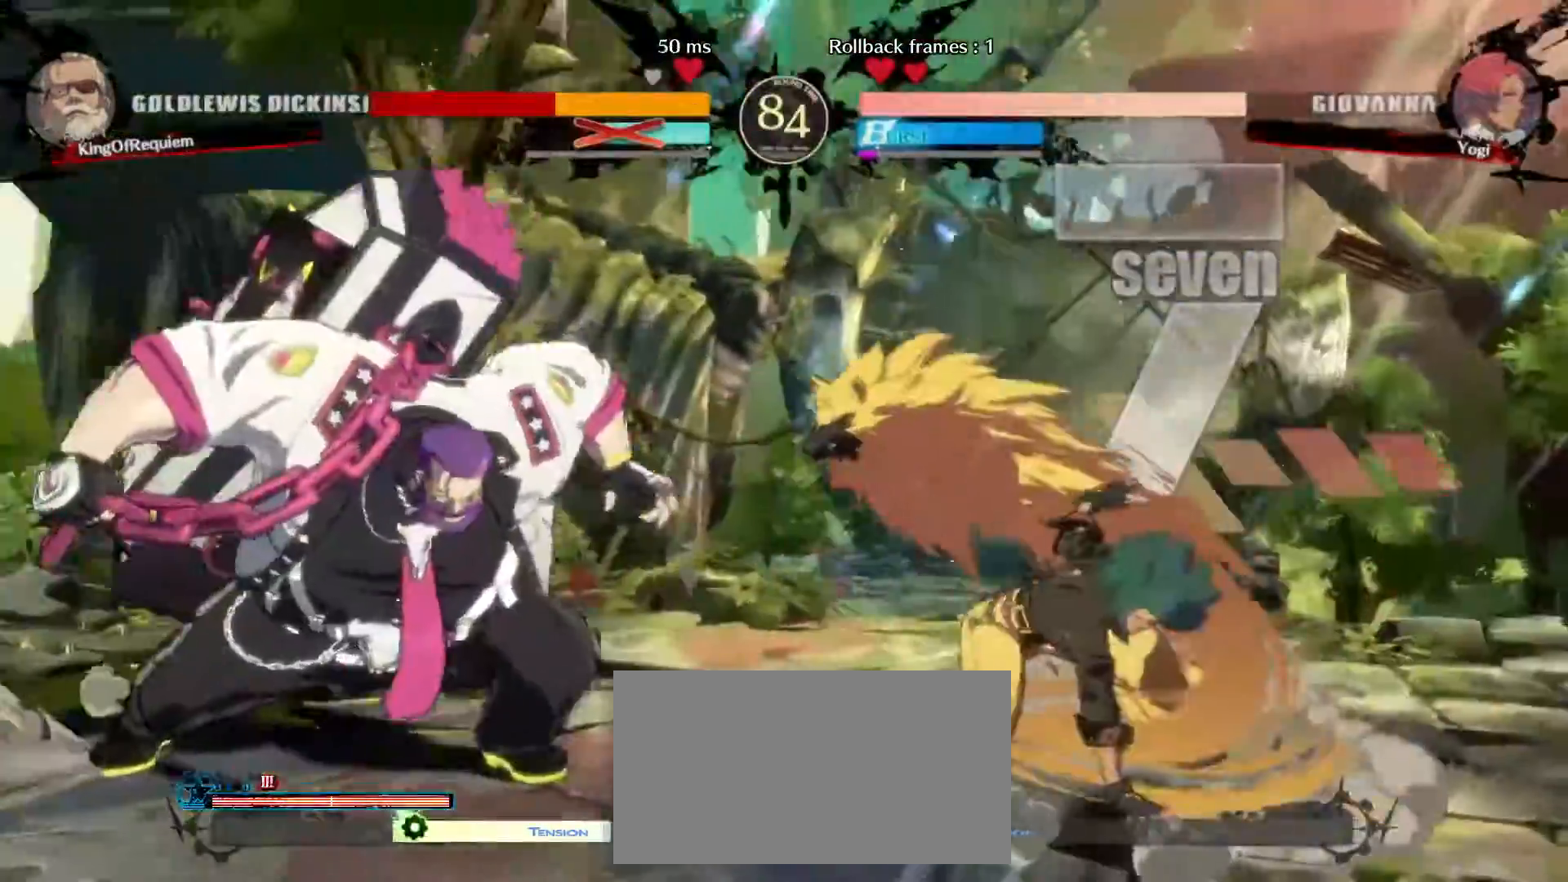
{"buttons": [], "left_stick": "down-left", "events": [[350, "left_stick", "left"], [400, "left_stick", "down-left"]]}
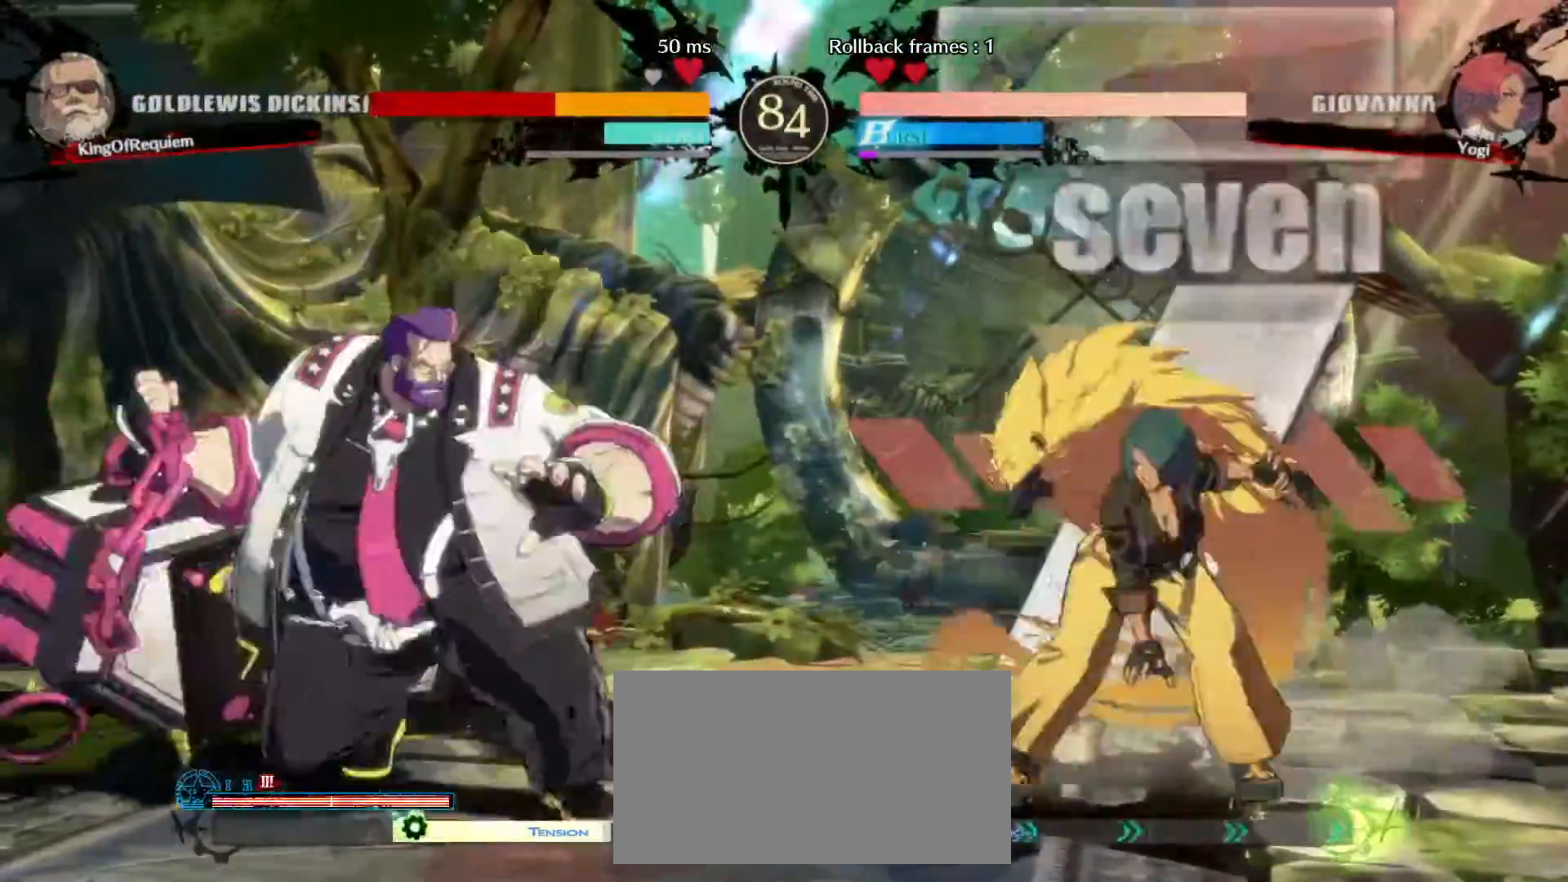
{"buttons": [], "left_stick": "down-left", "events": []}
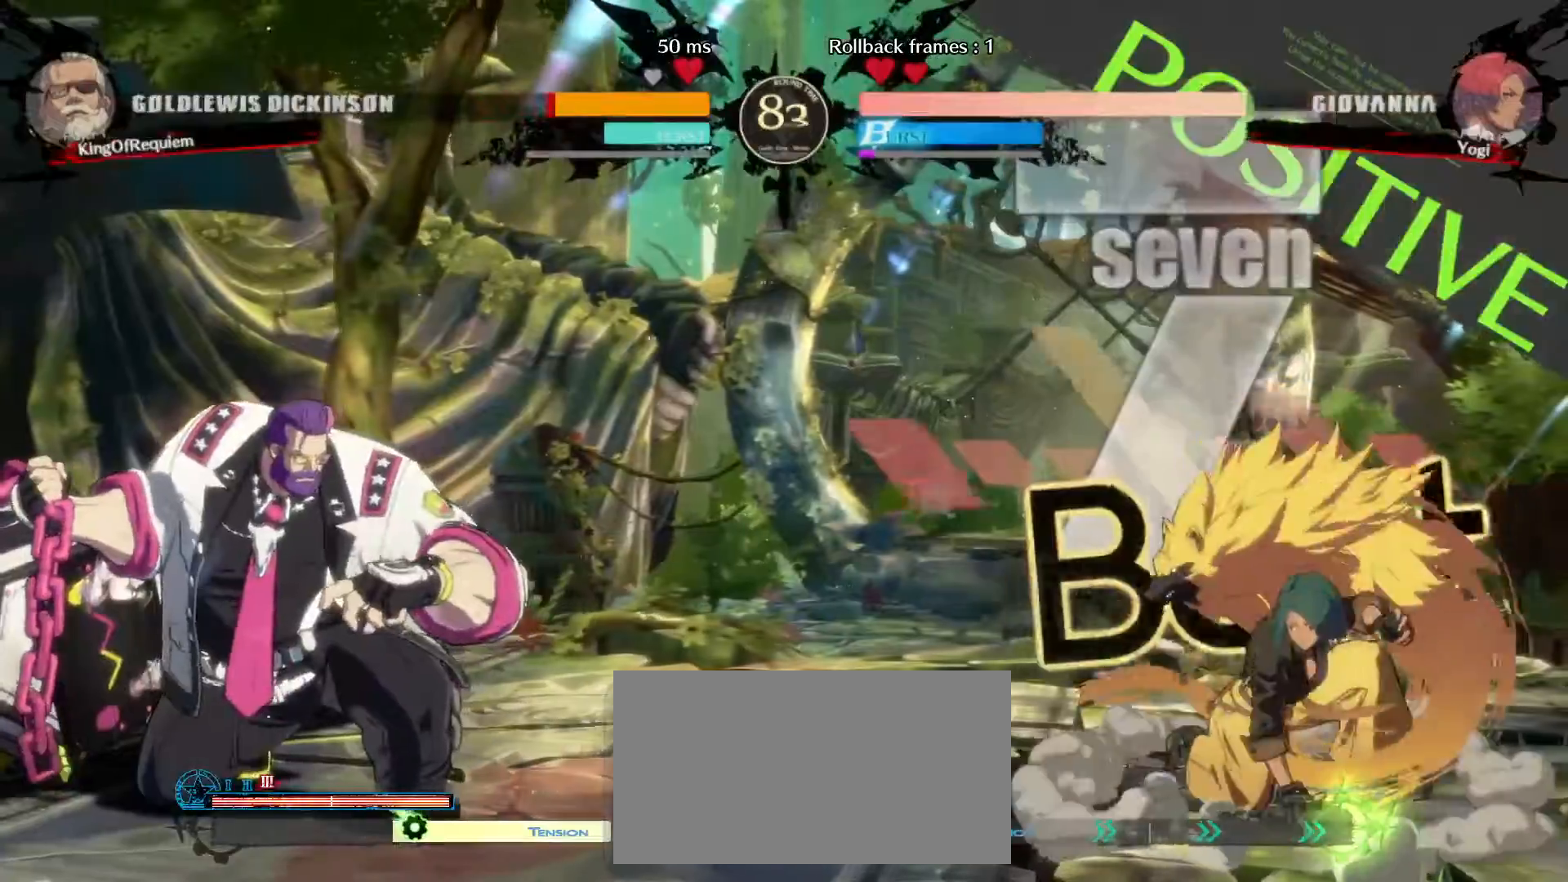
{"buttons": [], "left_stick": "down-left", "events": []}
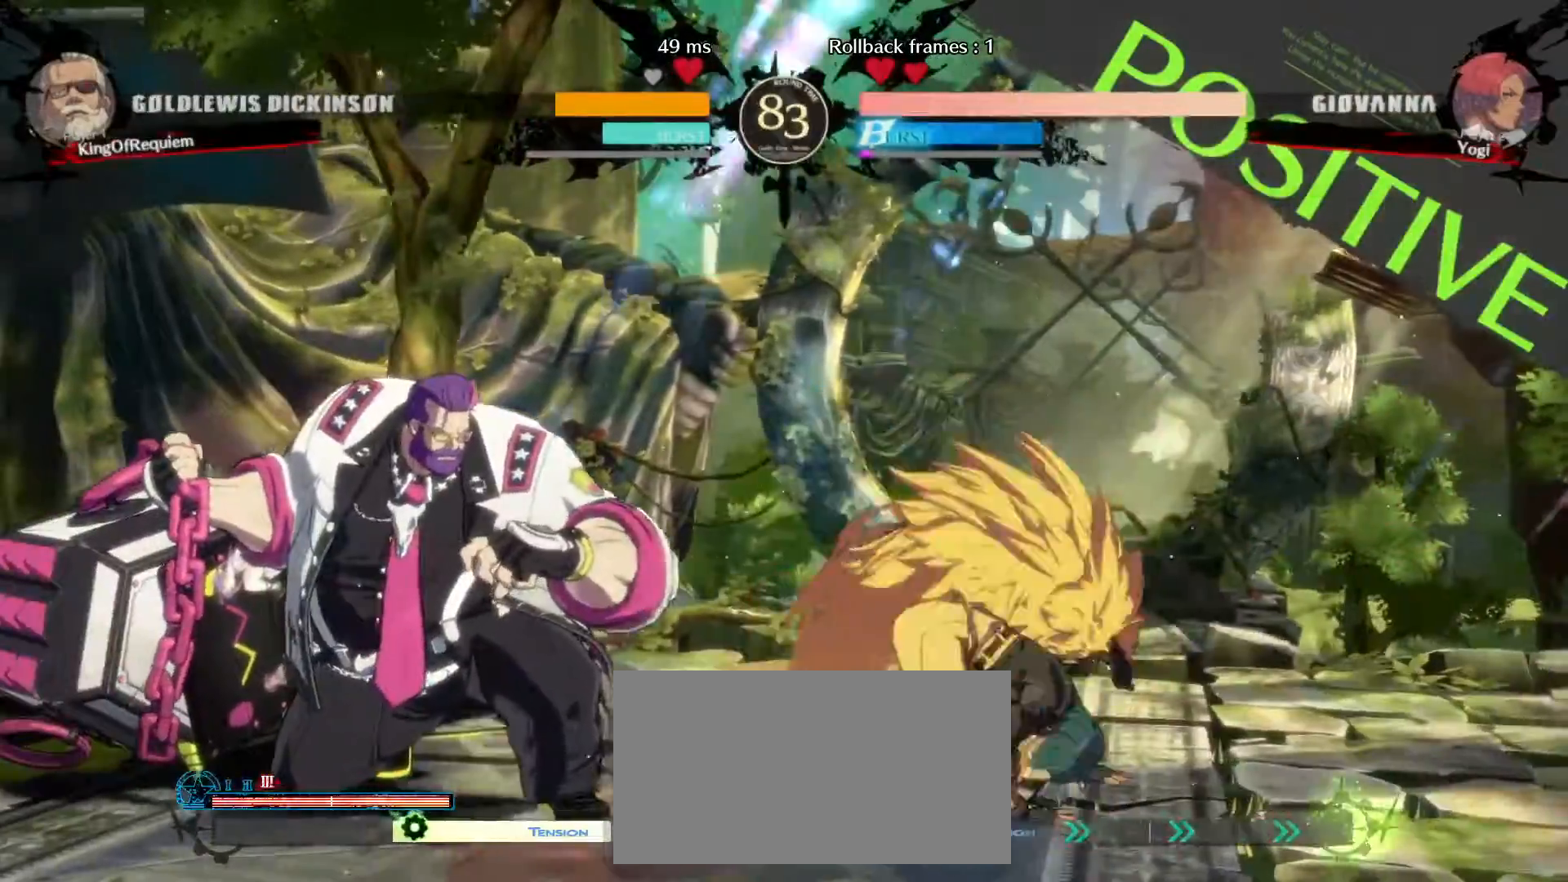
{"buttons": [], "left_stick": "down-left", "events": []}
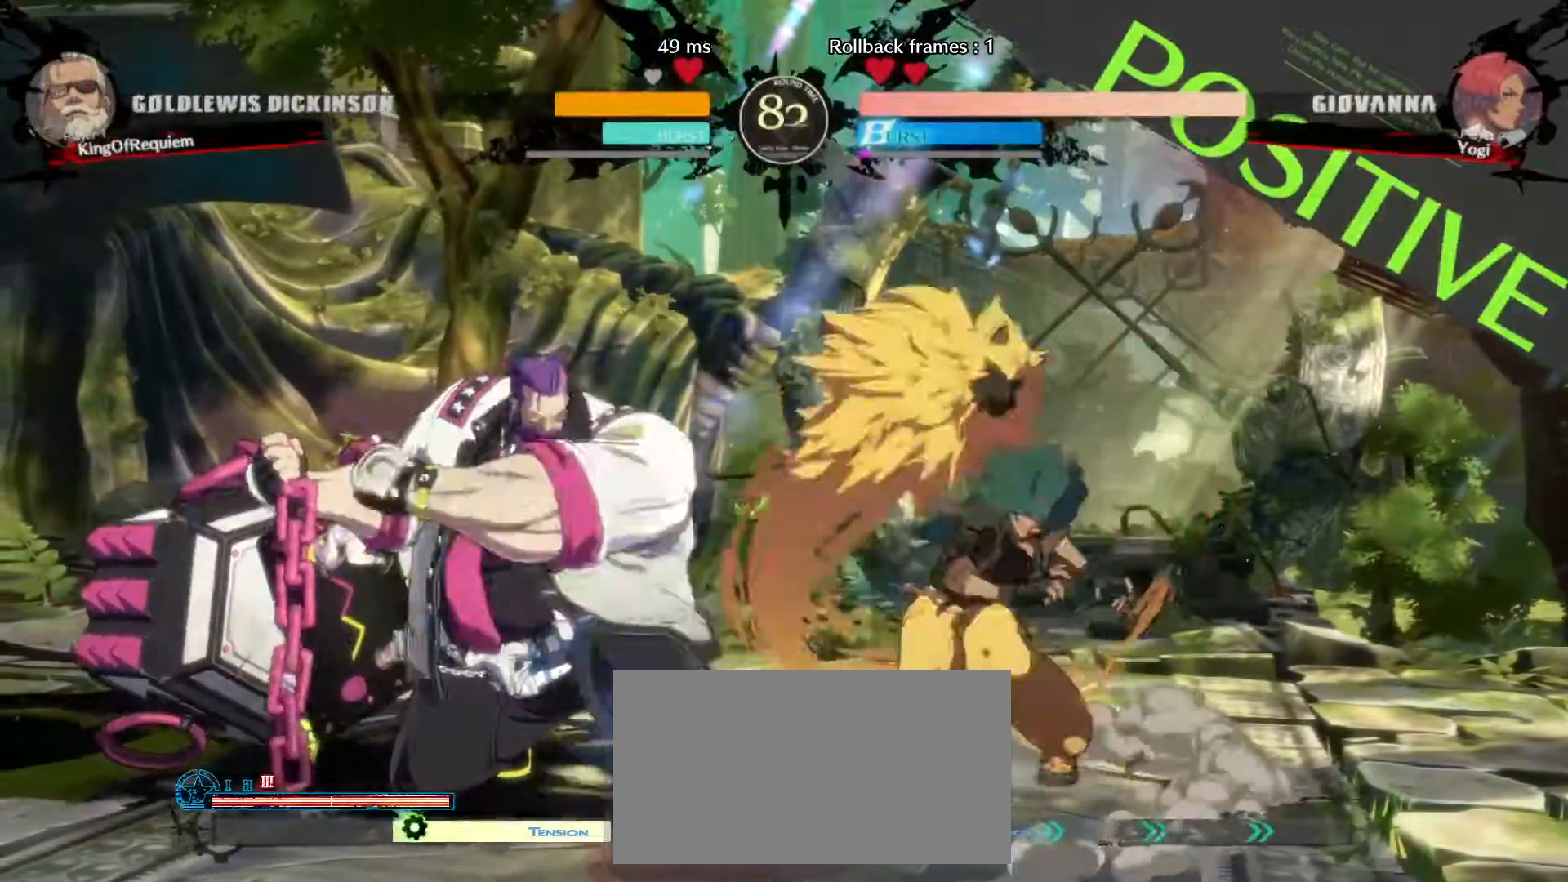
{"buttons": [], "left_stick": "down-left", "events": [[33, "left_stick", "down-right"], [117, "left_stick", "up"], [150, "HS", "down"], [200, "HS", "up"], [233, "left_stick", "down-left"]]}
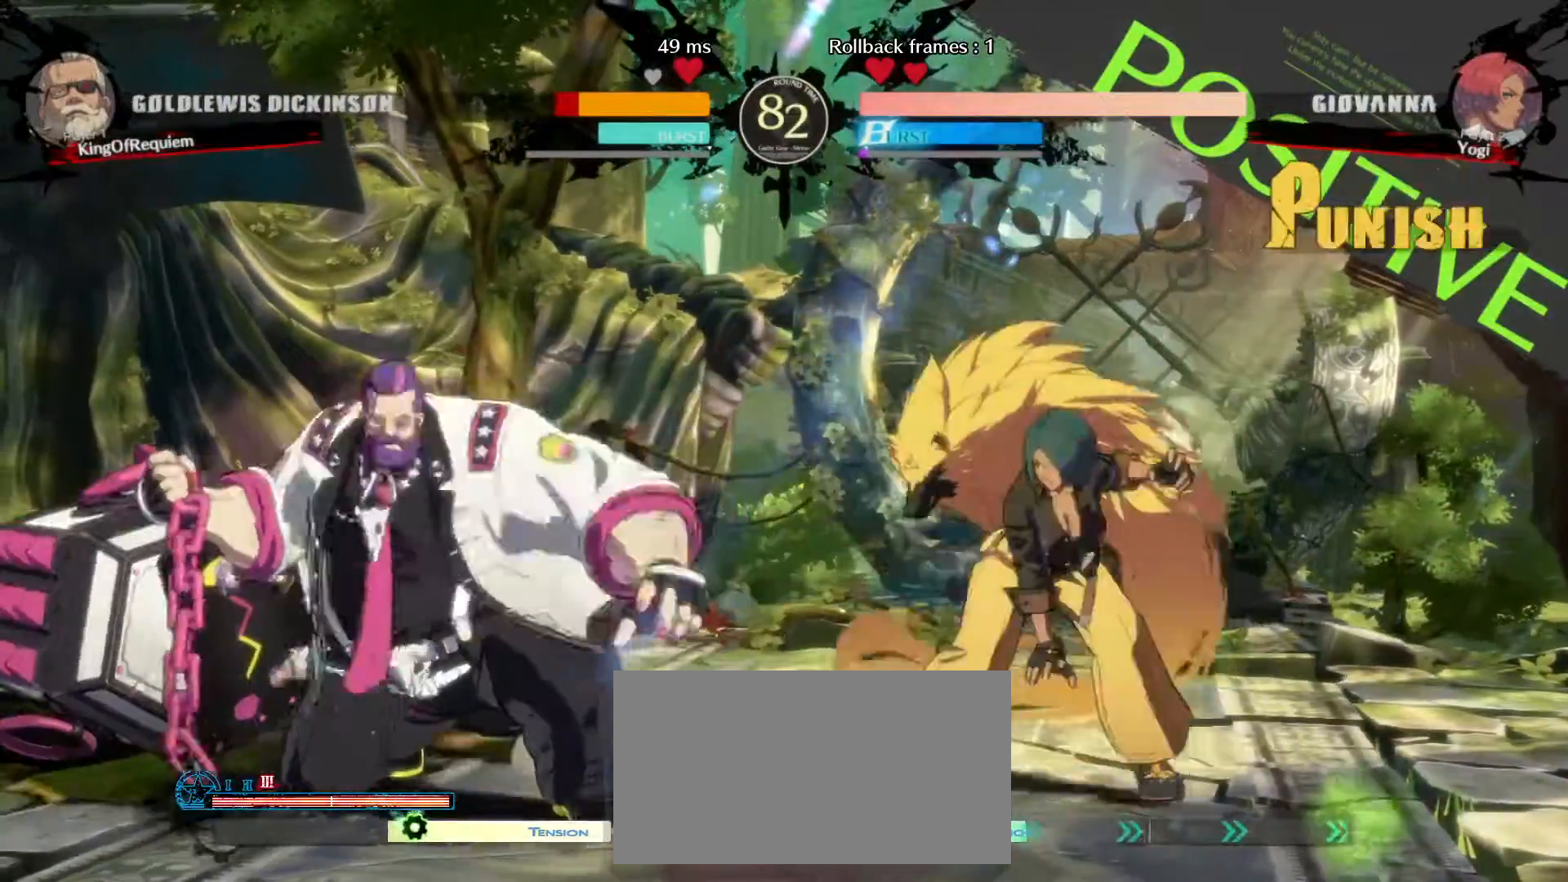
{"buttons": [], "left_stick": "up-right", "events": [[383, "left_stick", "up-right"]]}
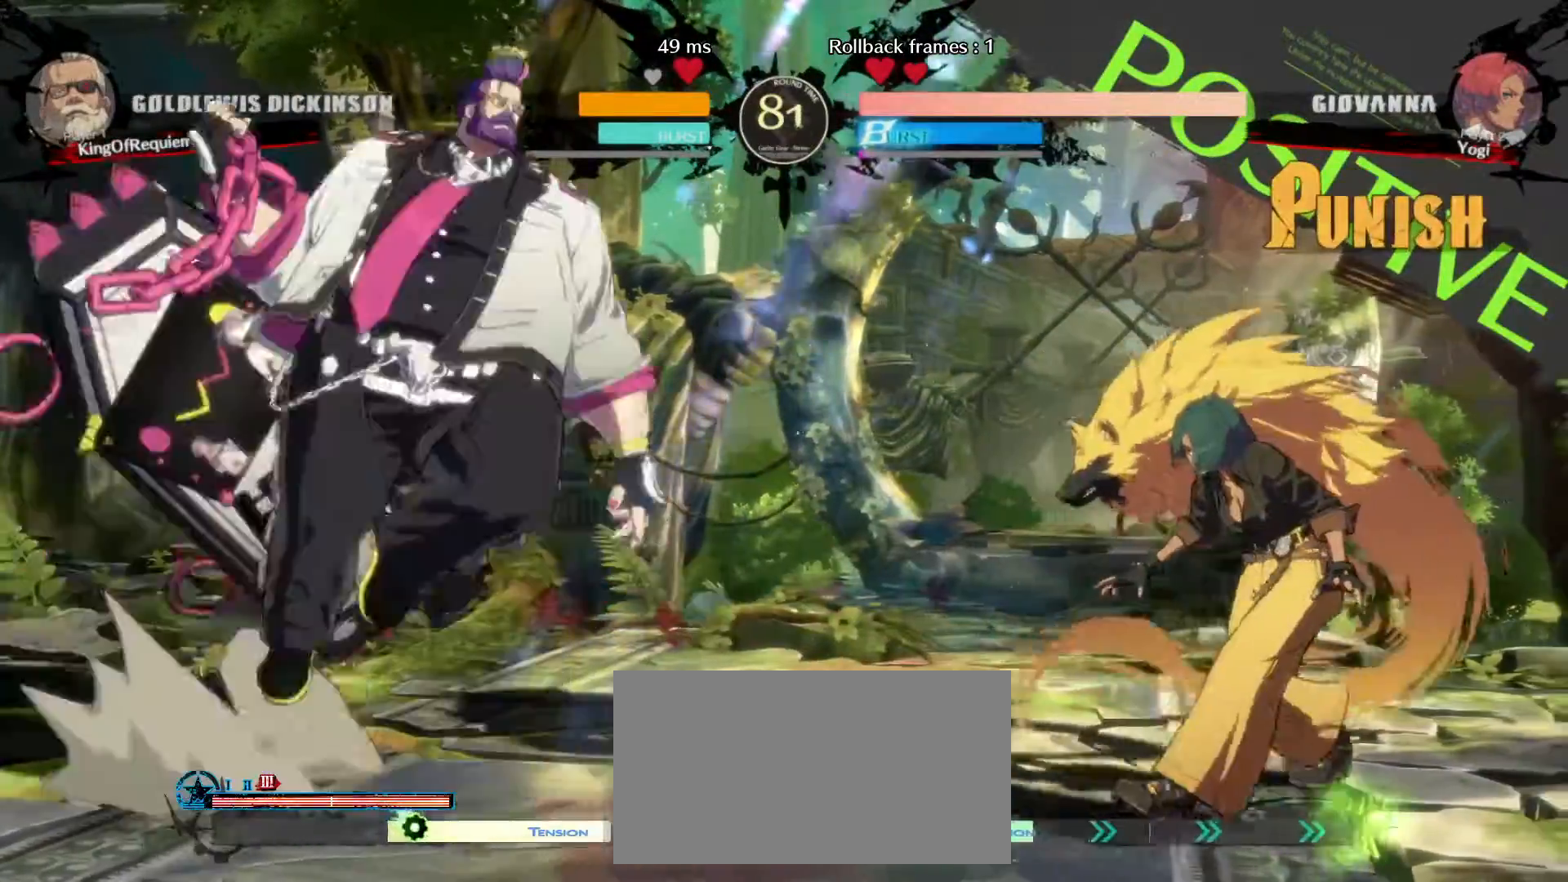
{"buttons": [], "left_stick": "center"}
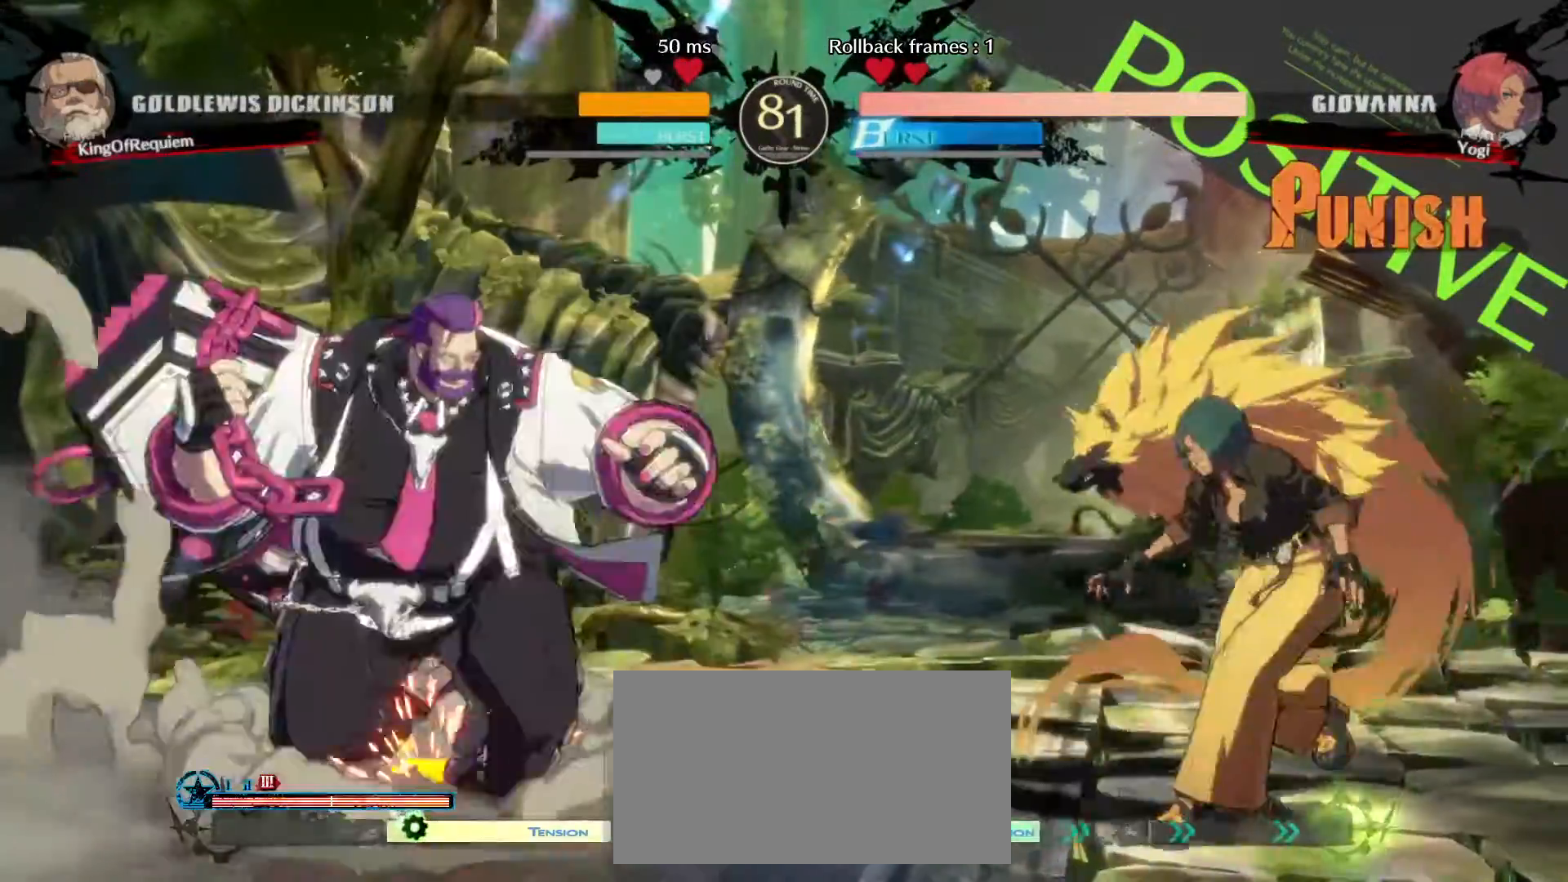
{"buttons": [], "left_stick": "down-left", "events": [[33, "left_stick", "down-left"]]}